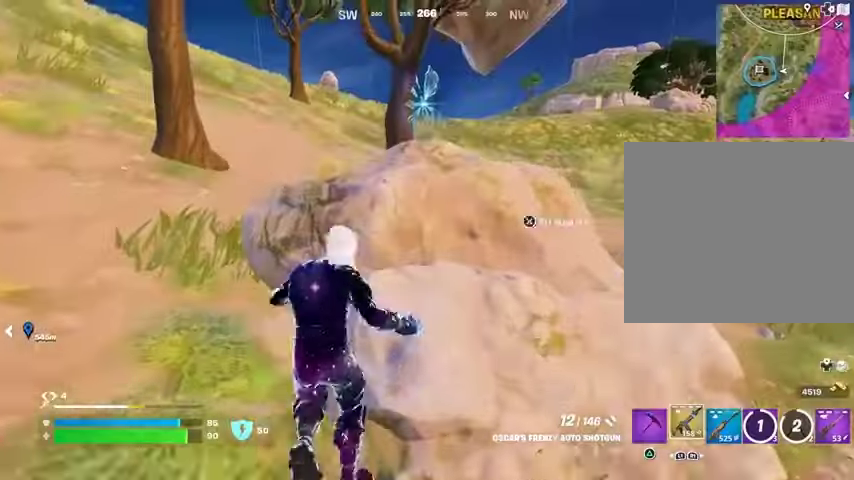
Gameplay with a controller (PlayStation layout); each line is a JSON object with the inputs held at the frame after it. "events" lists button and stick changes between this image and that frame as [ms after this image, input, new state], when the widget could be followed in between.
{"buttons": [], "left_stick": "up", "right_stick": "center", "events": [[33, "left_stick", "up"]]}
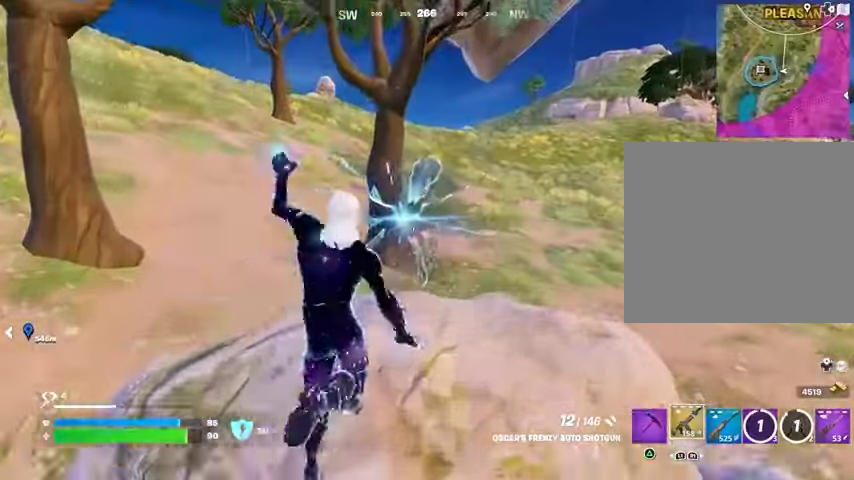
{"buttons": [], "left_stick": "center", "right_stick": "center", "events": [[267, "left_stick", "center"], [367, "DPAD_RIGHT", "down"], [433, "DPAD_RIGHT", "up"]]}
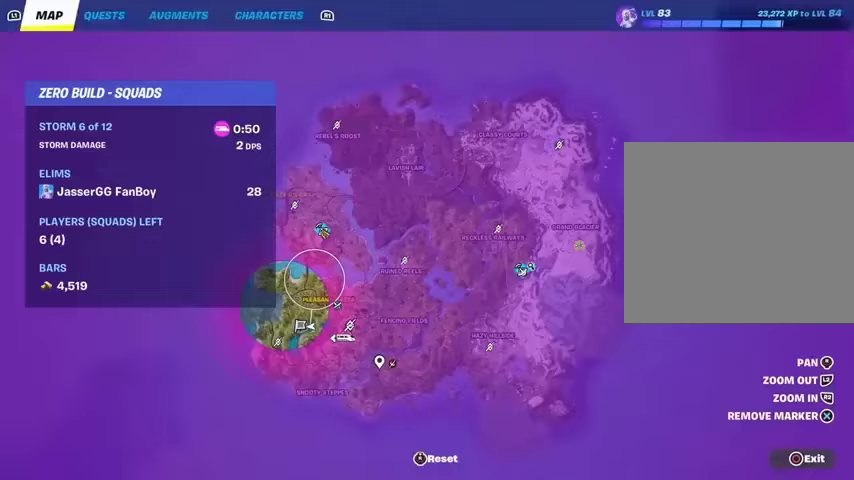
{"buttons": [], "left_stick": "center", "right_stick": "center", "events": [[400, "CIRCLE", "down"], [467, "CIRCLE", "up"]]}
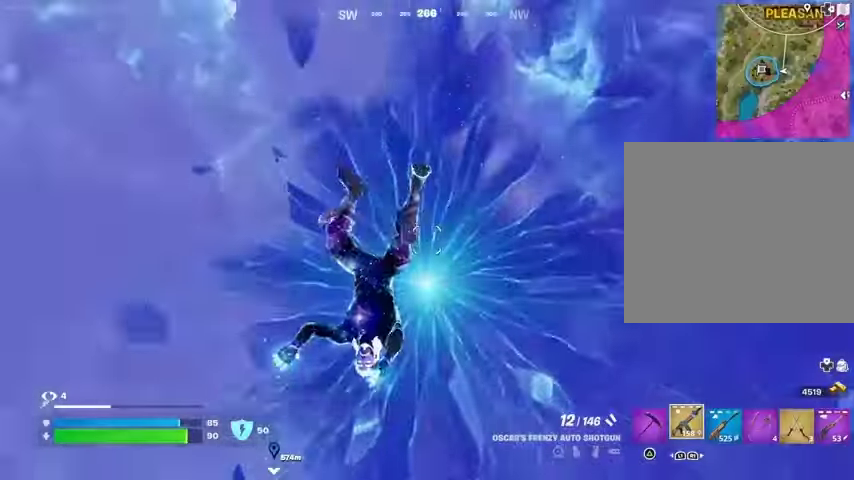
{"buttons": [], "left_stick": "up", "right_stick": "right", "events": [[67, "left_stick", "up"], [467, "right_stick", "right"]]}
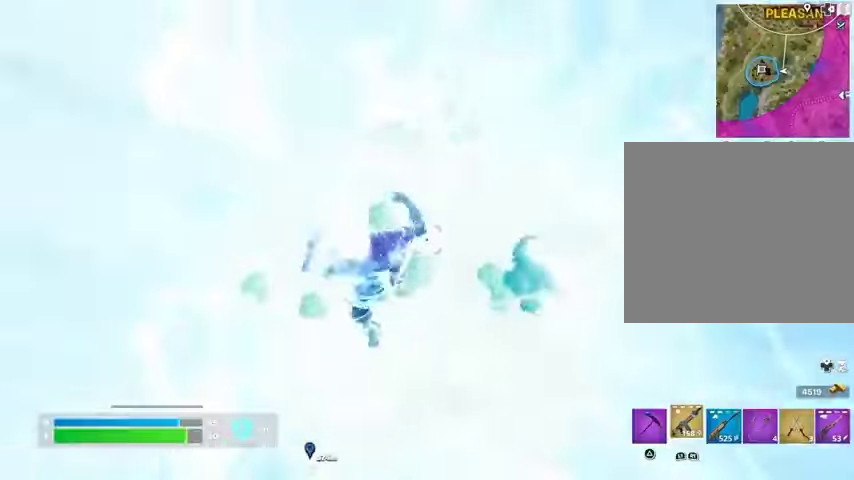
{"buttons": [], "left_stick": "up-right", "right_stick": "up-left", "events": [[100, "left_stick", "up-right"], [133, "right_stick", "center"], [500, "right_stick", "up-left"]]}
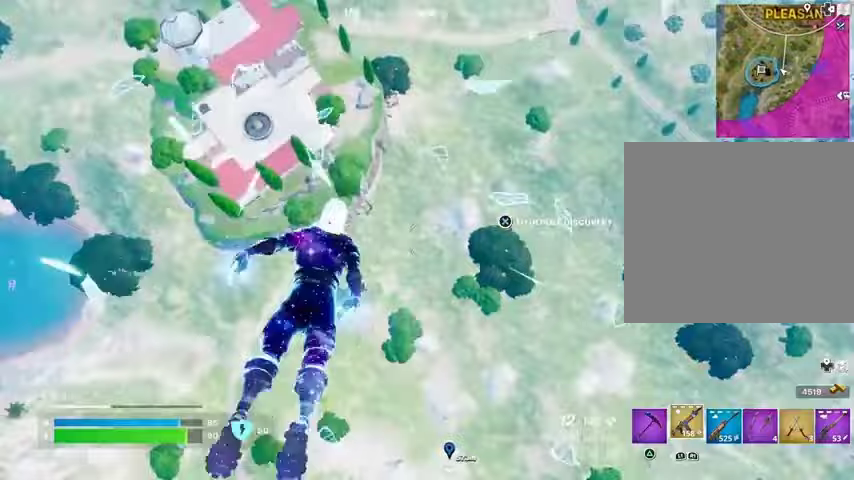
{"buttons": [], "left_stick": "up-right", "right_stick": "center", "events": [[133, "right_stick", "center"]]}
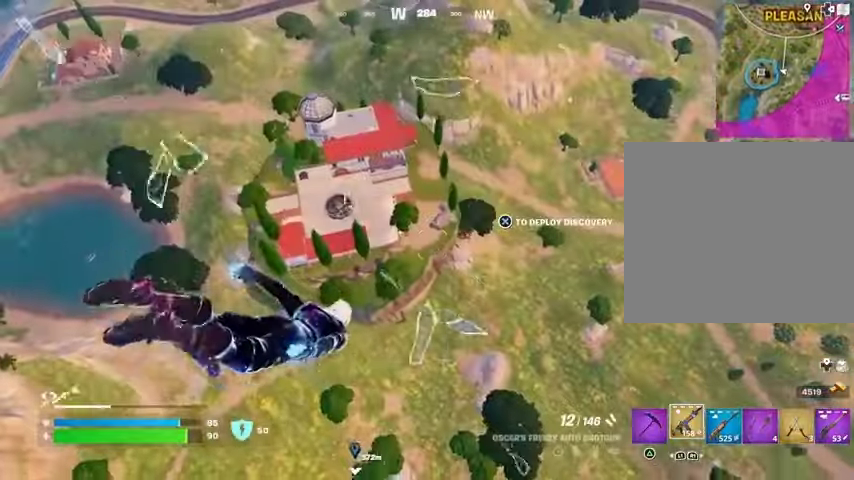
{"buttons": [], "left_stick": "up-right", "right_stick": "center", "events": [[367, "CROSS", "down"], [433, "CROSS", "up"]]}
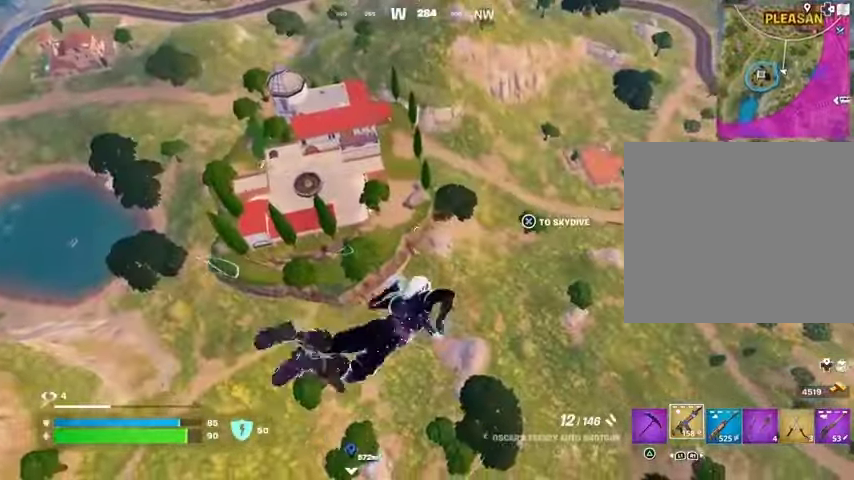
{"buttons": [], "left_stick": "up-right", "right_stick": "center", "events": [[233, "right_stick", "up-right"], [367, "right_stick", "center"]]}
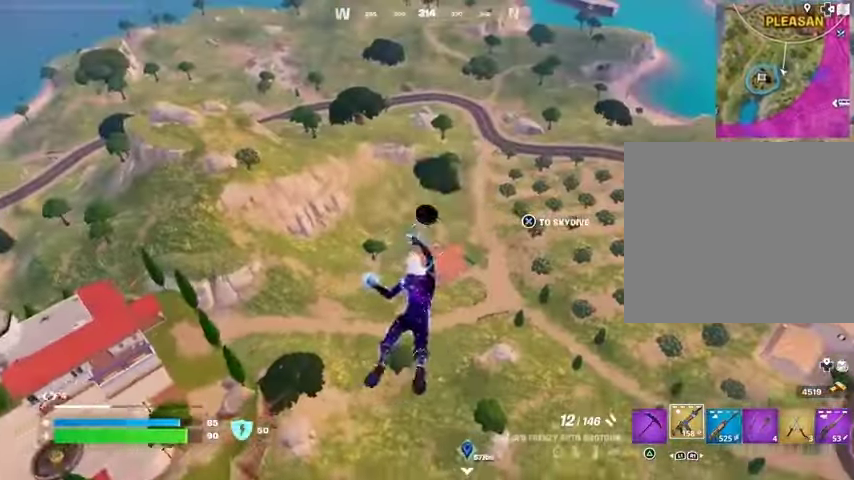
{"buttons": [], "left_stick": "up", "right_stick": "center", "events": [[67, "left_stick", "up"]]}
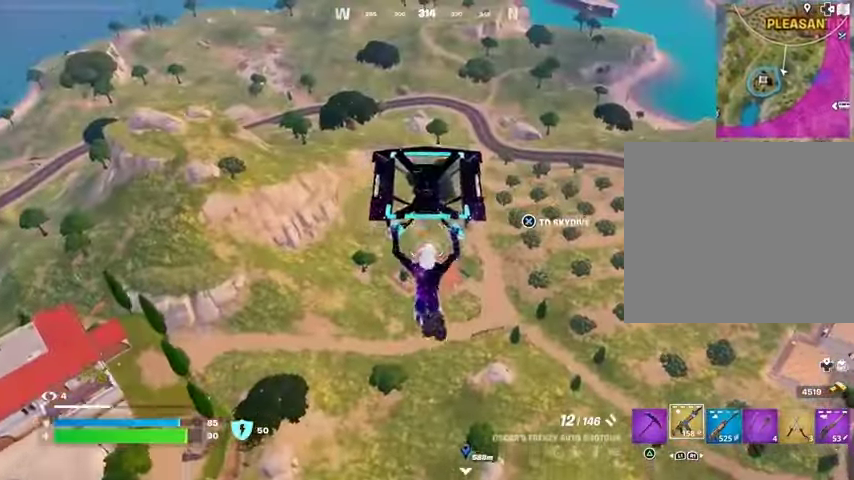
{"buttons": ["L3"], "left_stick": "up", "right_stick": "center", "events": [[500, "L3", "down"]]}
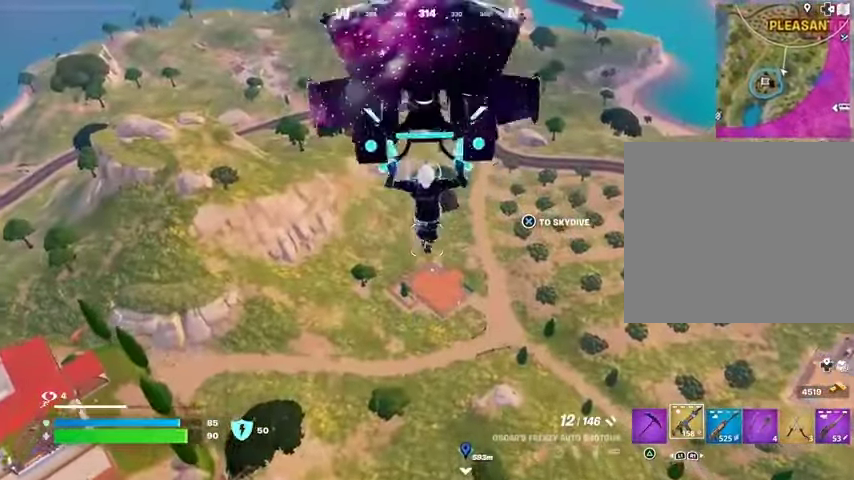
{"buttons": [], "left_stick": "center", "right_stick": "center", "events": [[100, "L3", "up"], [167, "L3", "down"], [233, "L3", "up"], [333, "left_stick", "center"]]}
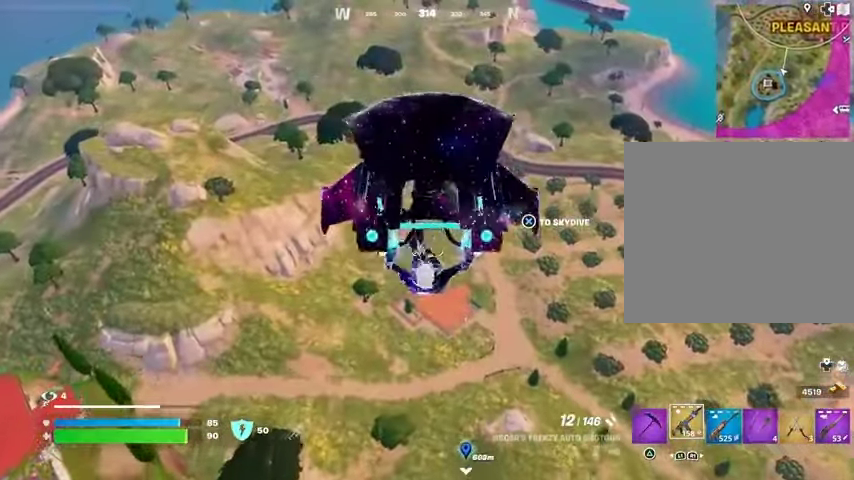
{"buttons": [], "left_stick": "center", "right_stick": "center", "events": [[133, "CROSS", "down"], [233, "CROSS", "up"], [267, "right_stick", "left"], [433, "right_stick", "center"]]}
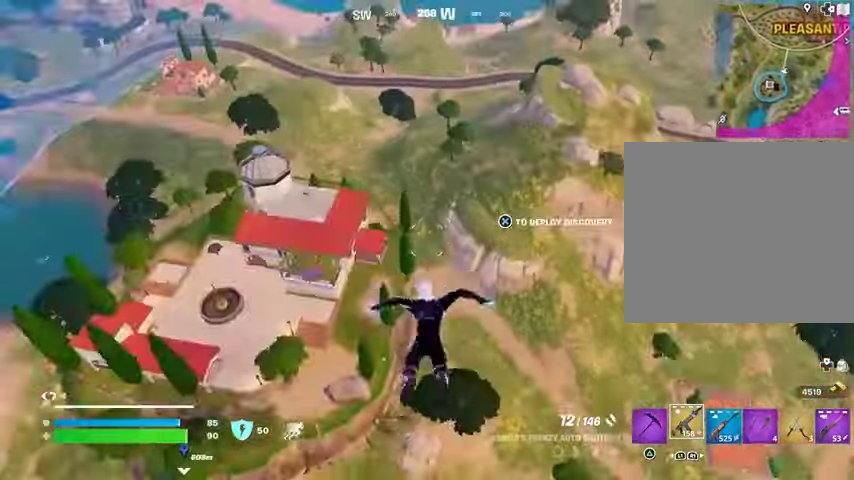
{"buttons": [], "left_stick": "center", "right_stick": "center", "events": [[33, "CROSS", "down"], [133, "CROSS", "up"]]}
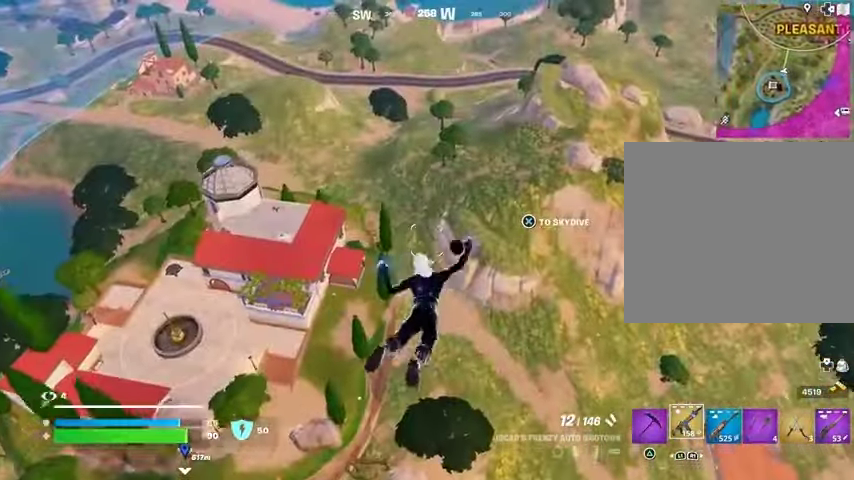
{"buttons": [], "left_stick": "center", "right_stick": "center", "events": []}
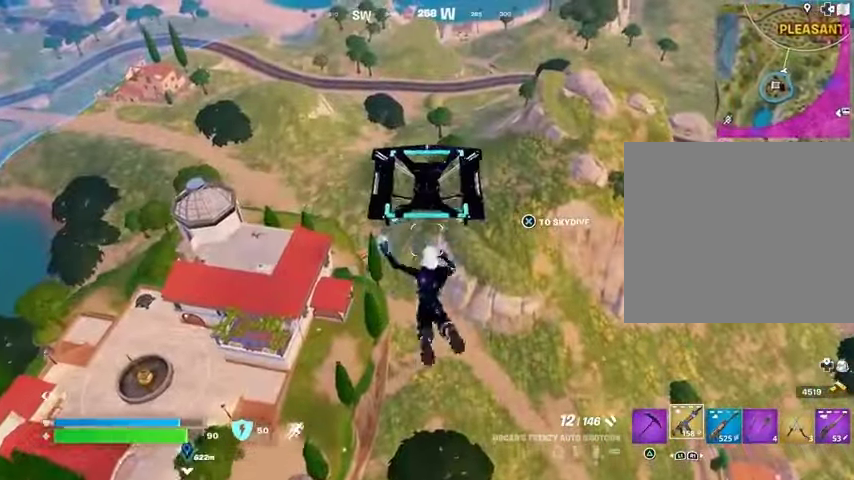
{"buttons": [], "left_stick": "center", "right_stick": "center", "events": []}
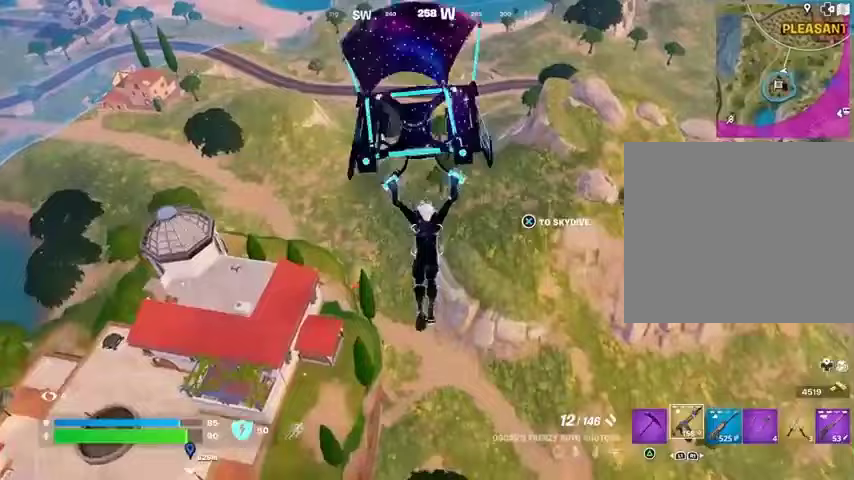
{"buttons": [], "left_stick": "center", "right_stick": "center", "events": []}
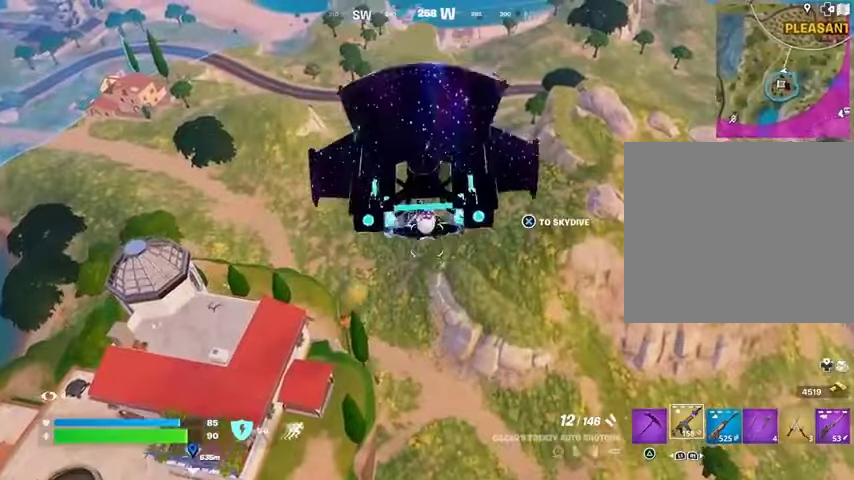
{"buttons": [], "left_stick": "center", "right_stick": "center", "events": [[100, "CROSS", "down"], [233, "CROSS", "up"]]}
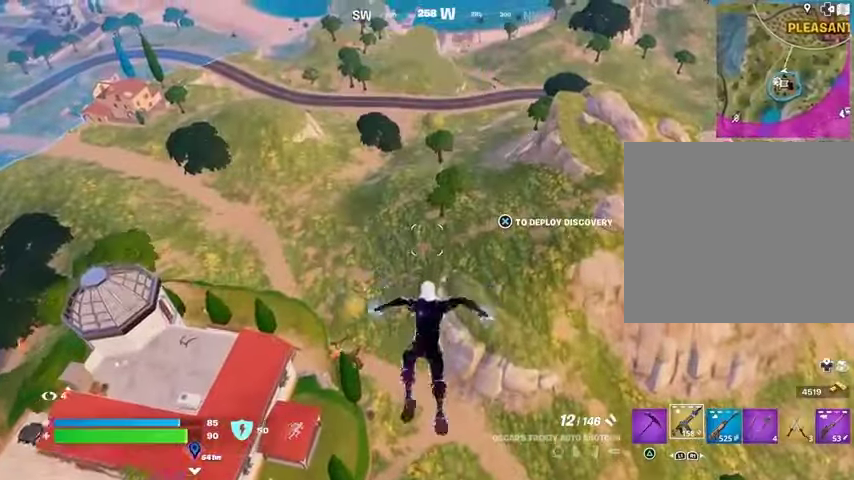
{"buttons": [], "left_stick": "center", "right_stick": "center", "events": [[233, "right_stick", "down-left"], [400, "right_stick", "center"]]}
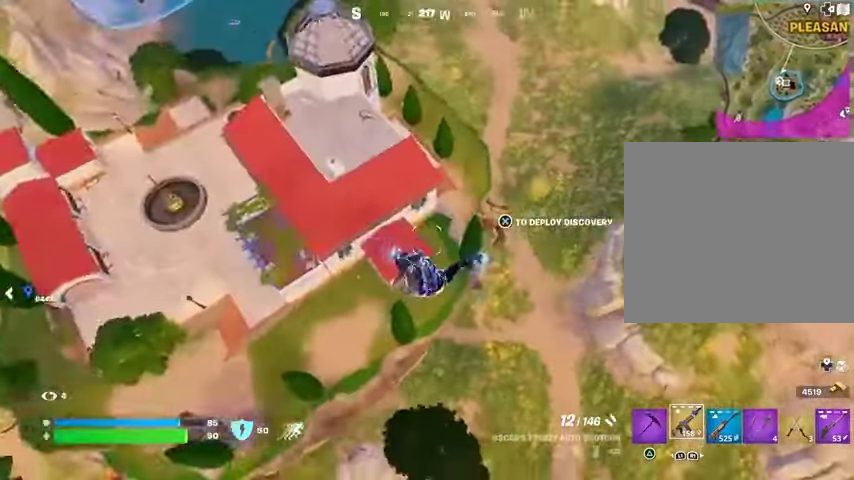
{"buttons": [], "left_stick": "center", "right_stick": "up-right", "events": [[267, "CROSS", "down"], [333, "CROSS", "up"], [467, "right_stick", "up-right"]]}
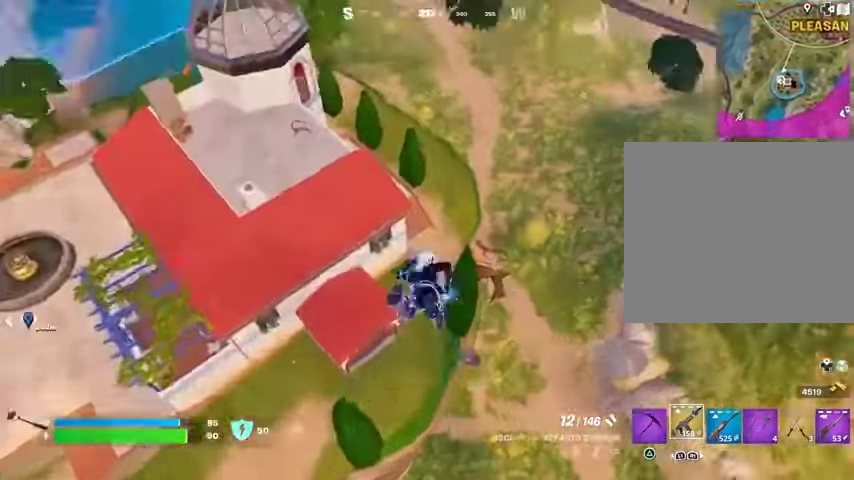
{"buttons": [], "left_stick": "center", "right_stick": "center", "events": [[67, "right_stick", "right"], [200, "right_stick", "center"], [367, "CROSS", "down"], [467, "CROSS", "up"]]}
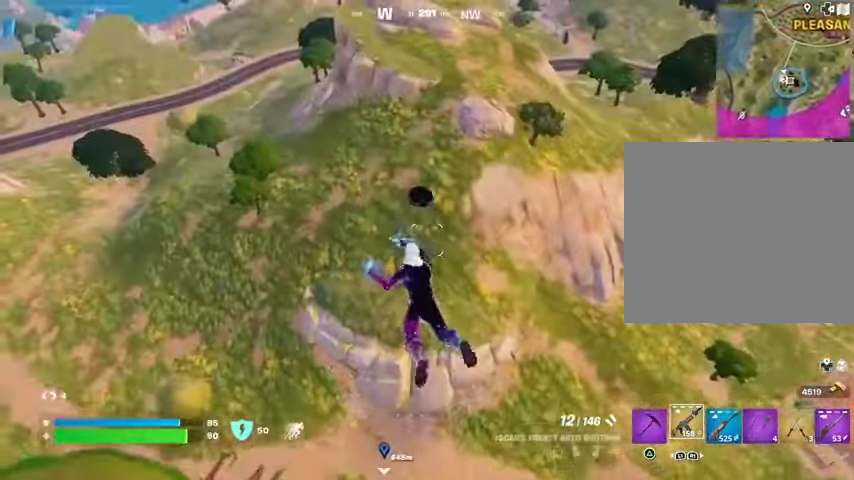
{"buttons": [], "left_stick": "center", "right_stick": "up", "events": [[100, "CROSS", "down"], [167, "CROSS", "up"], [233, "CROSS", "down"], [300, "CROSS", "up"], [433, "right_stick", "up"]]}
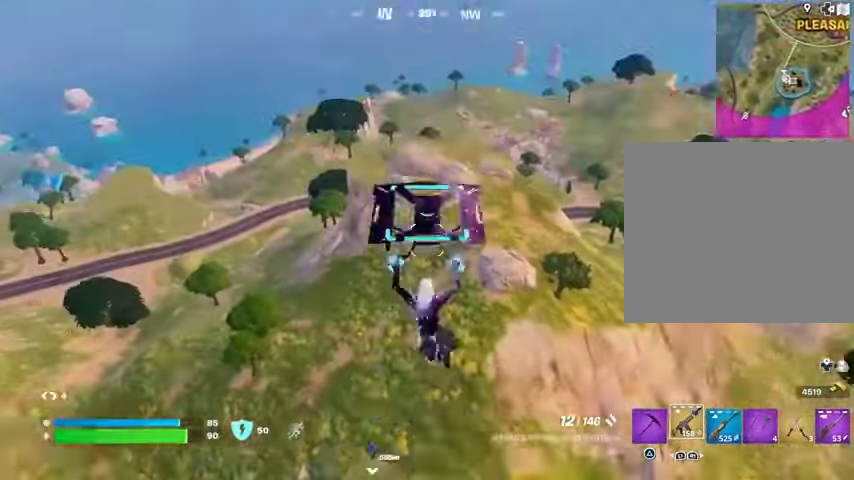
{"buttons": [], "left_stick": "center", "right_stick": "left", "events": [[67, "right_stick", "center"], [500, "right_stick", "left"]]}
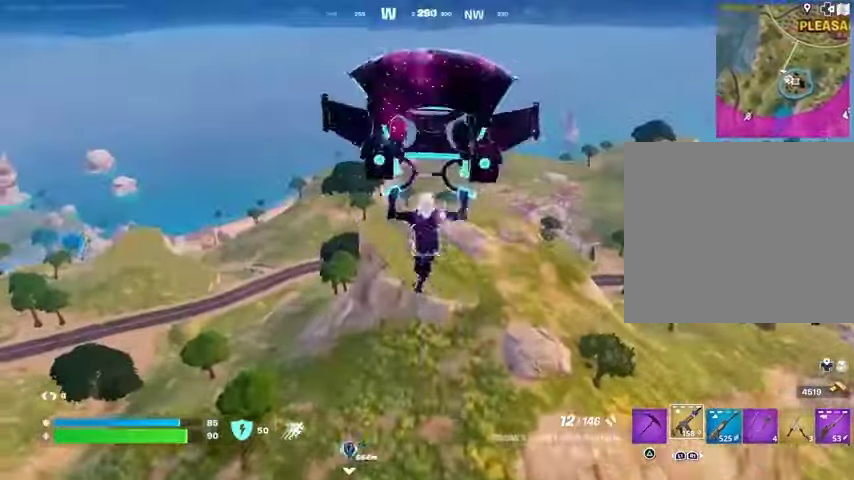
{"buttons": [], "left_stick": "center", "right_stick": "center", "events": [[267, "right_stick", "center"]]}
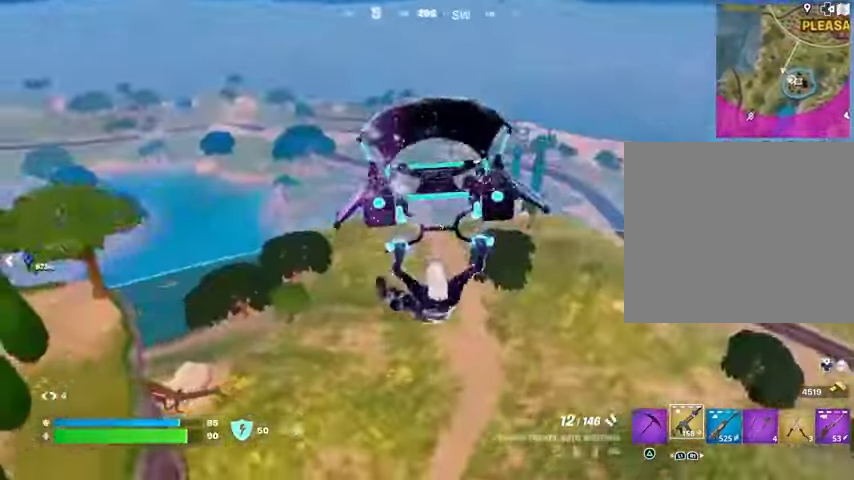
{"buttons": [], "left_stick": "down-left", "right_stick": "center", "events": [[33, "right_stick", "left"], [67, "left_stick", "down-right"], [167, "left_stick", "down"], [200, "right_stick", "center"], [500, "left_stick", "down-left"]]}
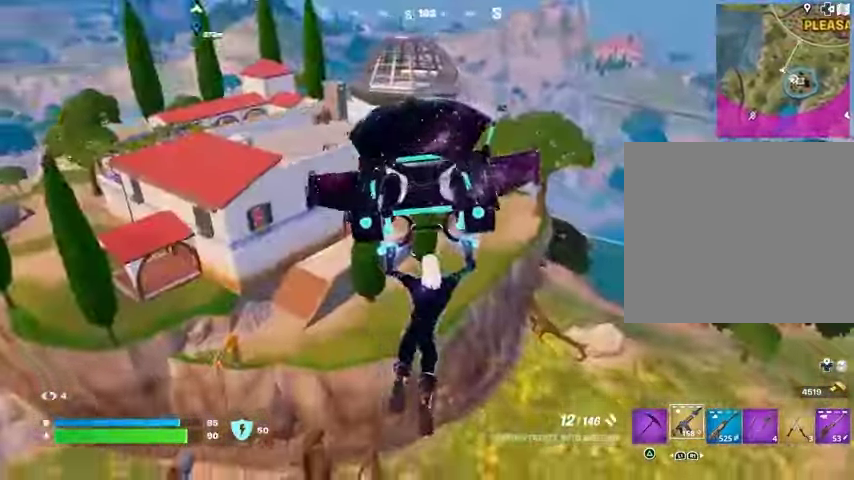
{"buttons": [], "left_stick": "left", "right_stick": "center", "events": [[67, "right_stick", "left"], [100, "left_stick", "left"], [233, "right_stick", "center"]]}
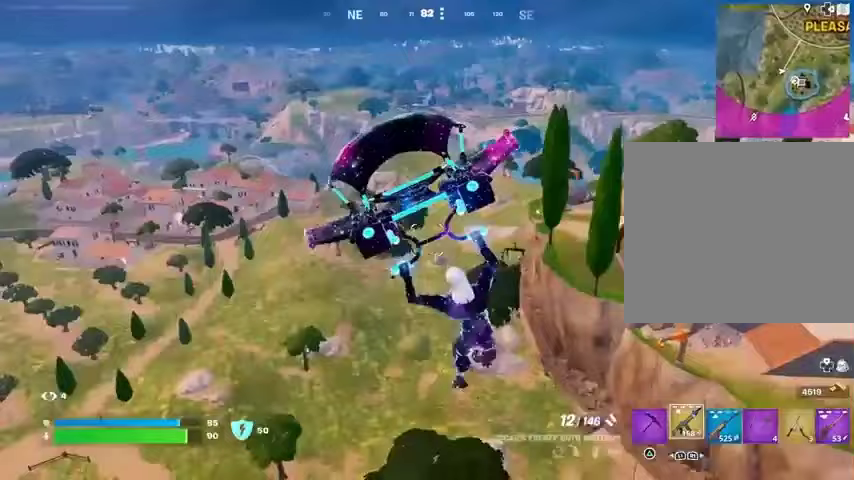
{"buttons": [], "left_stick": "left", "right_stick": "left", "events": [[300, "left_stick", "down-left"], [433, "right_stick", "left"], [500, "left_stick", "left"]]}
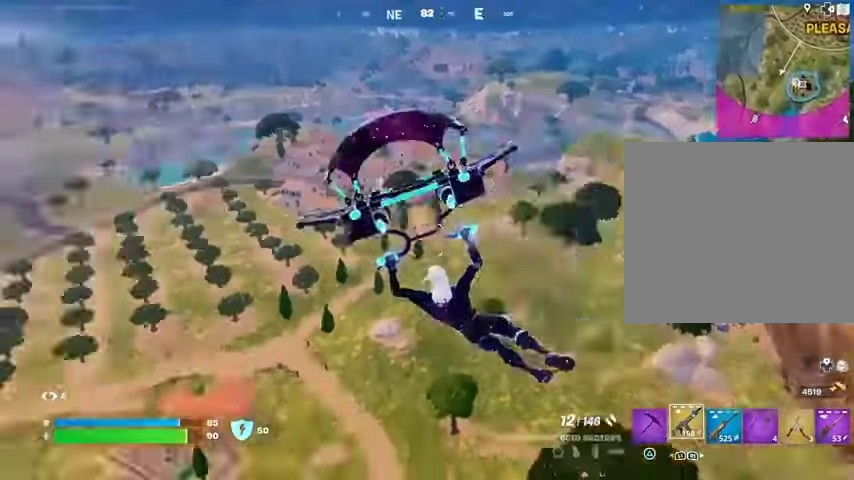
{"buttons": [], "left_stick": "up-left", "right_stick": "down-left", "events": [[133, "right_stick", "down-left"], [333, "left_stick", "up-left"]]}
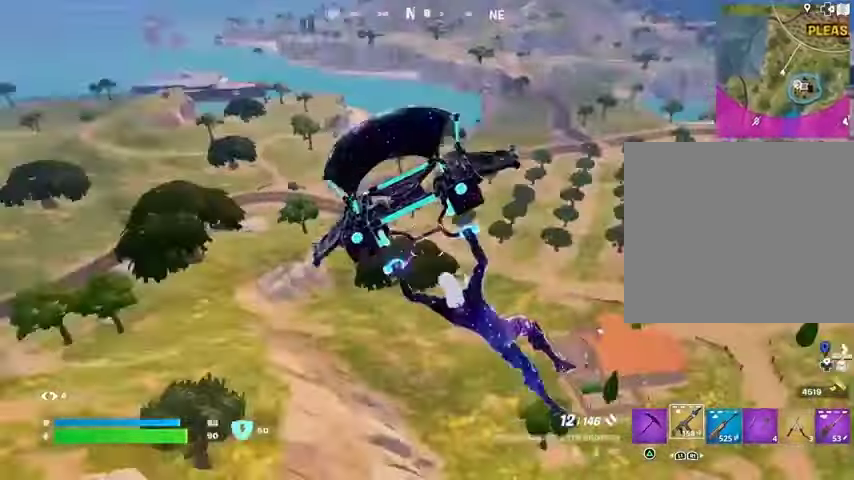
{"buttons": [], "left_stick": "up", "right_stick": "center", "events": [[33, "left_stick", "up"], [100, "right_stick", "center"]]}
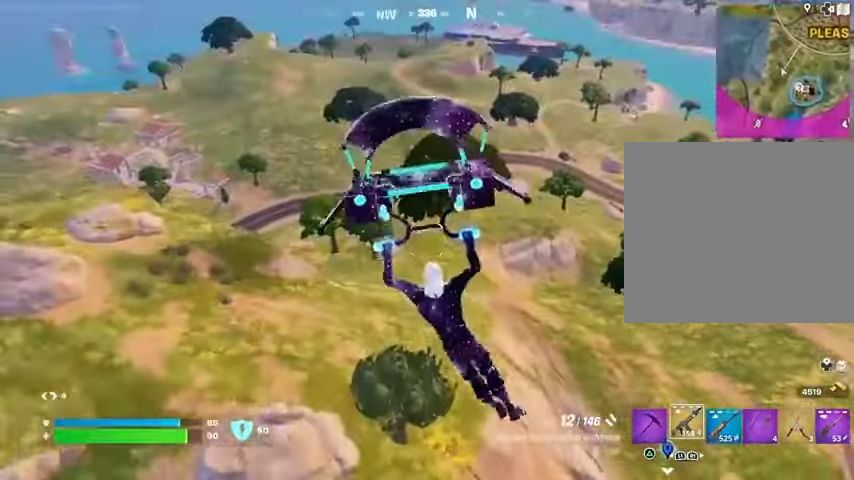
{"buttons": [], "left_stick": "up-right", "right_stick": "center", "events": [[200, "right_stick", "left"], [233, "left_stick", "up-right"], [367, "right_stick", "center"]]}